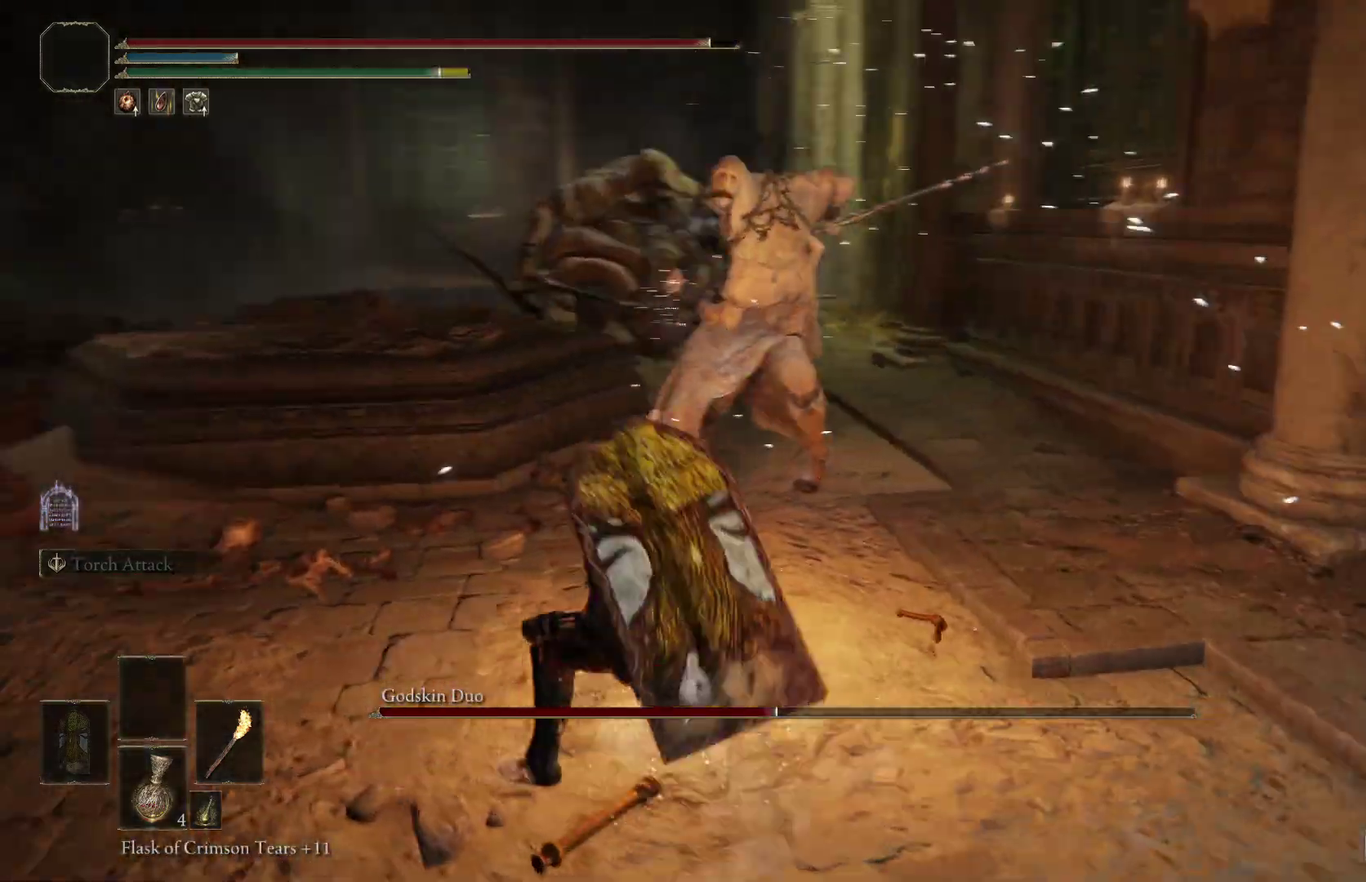
Gameplay with a controller (Xbox layout); each line is a JSON object with the inputs held at the frame after it (dt_ms = milliseconds from this image to that frame). "events" lists button and stick changes between this image and that frame as [ms after this image, input, new state], when the widget could be followed in between. Not read: left_stick.
{"dt_ms": 500, "buttons": [], "right_stick": "center", "events": [[33, "right_stick", "center"]]}
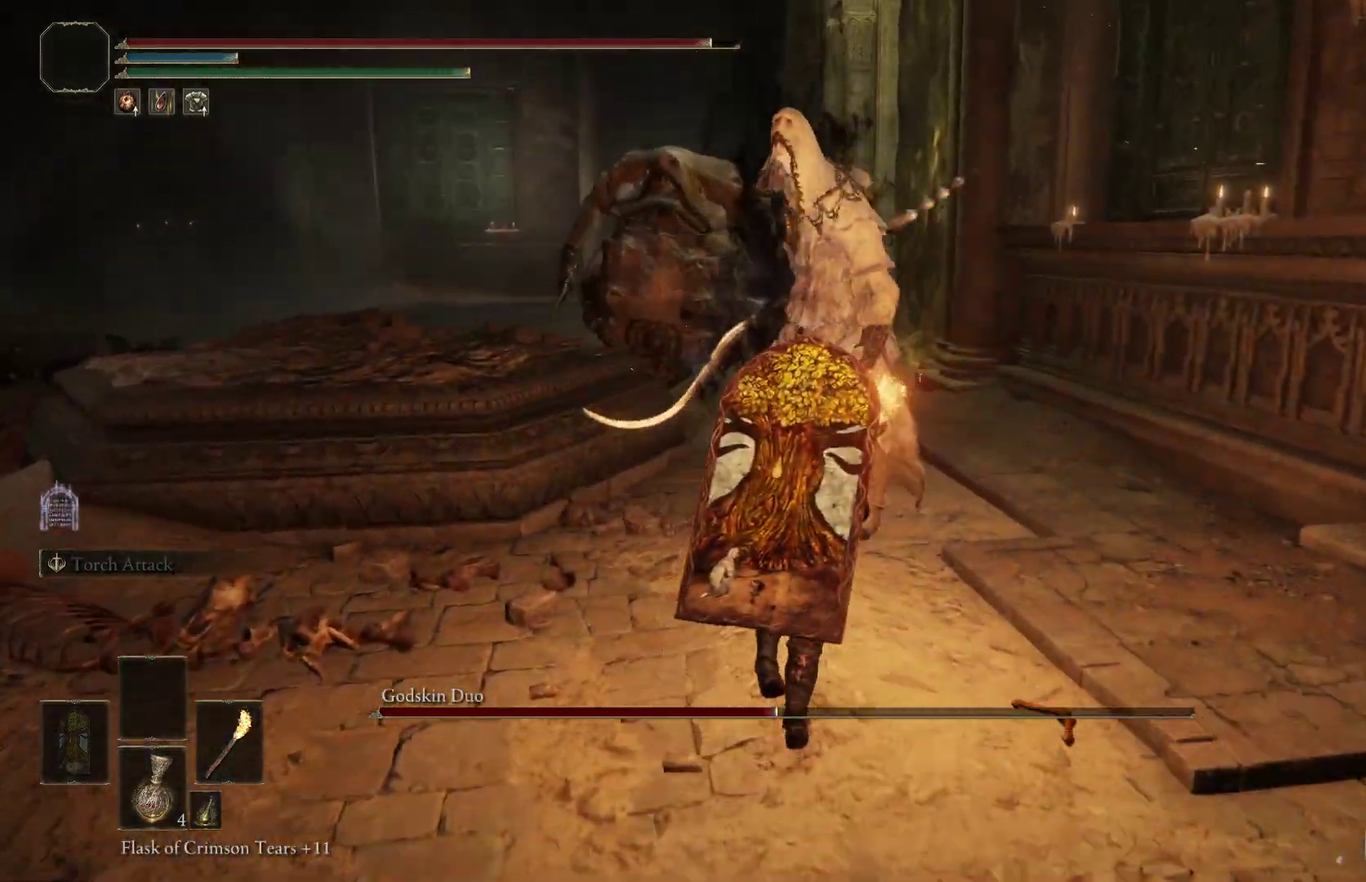
{"dt_ms": 400, "buttons": [], "right_stick": "center", "events": [[33, "R1", "down"], [167, "R1", "up"]]}
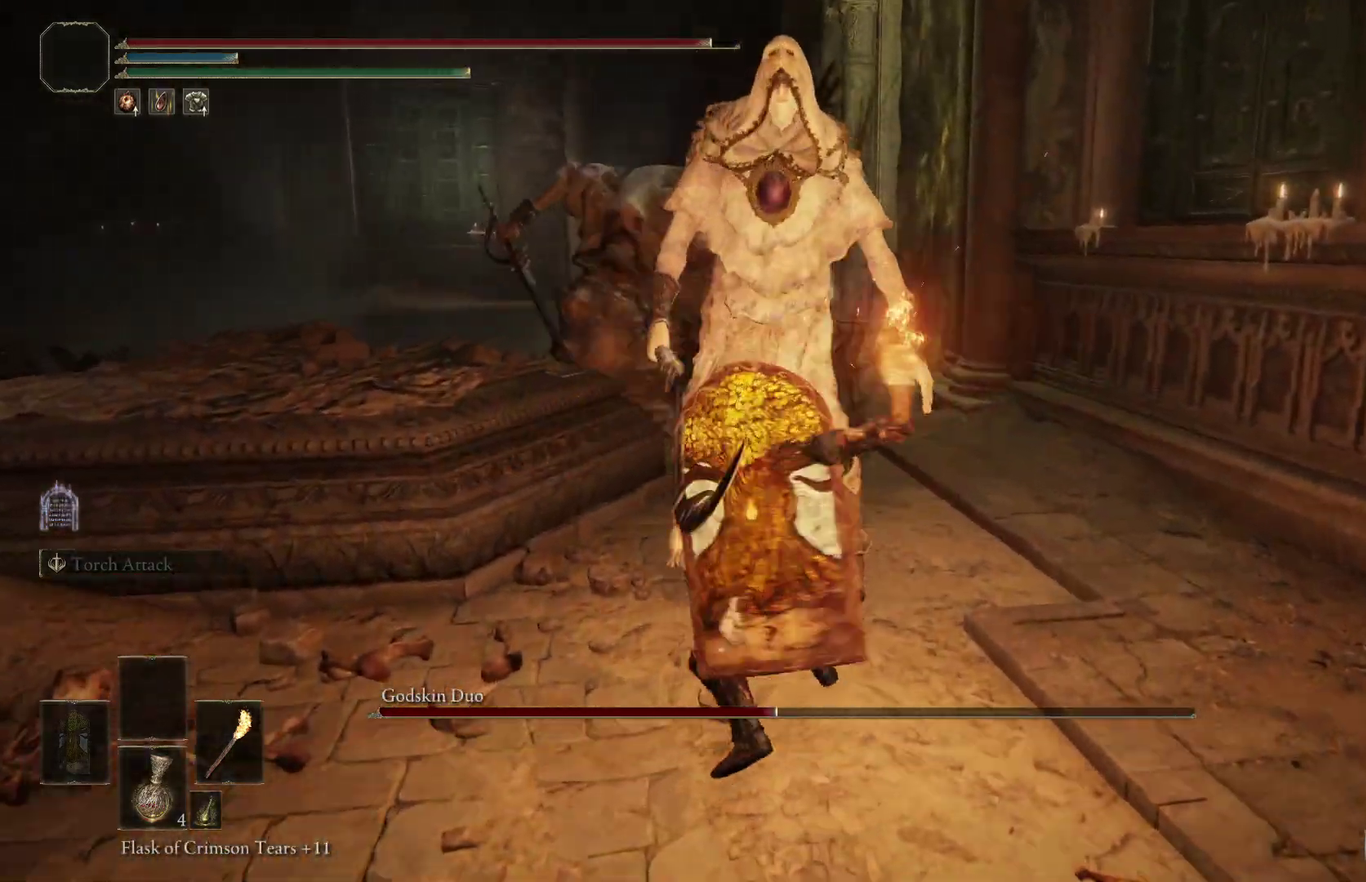
{"dt_ms": 600, "buttons": [], "right_stick": "center", "events": [[467, "B", "down"], [567, "B", "up"]]}
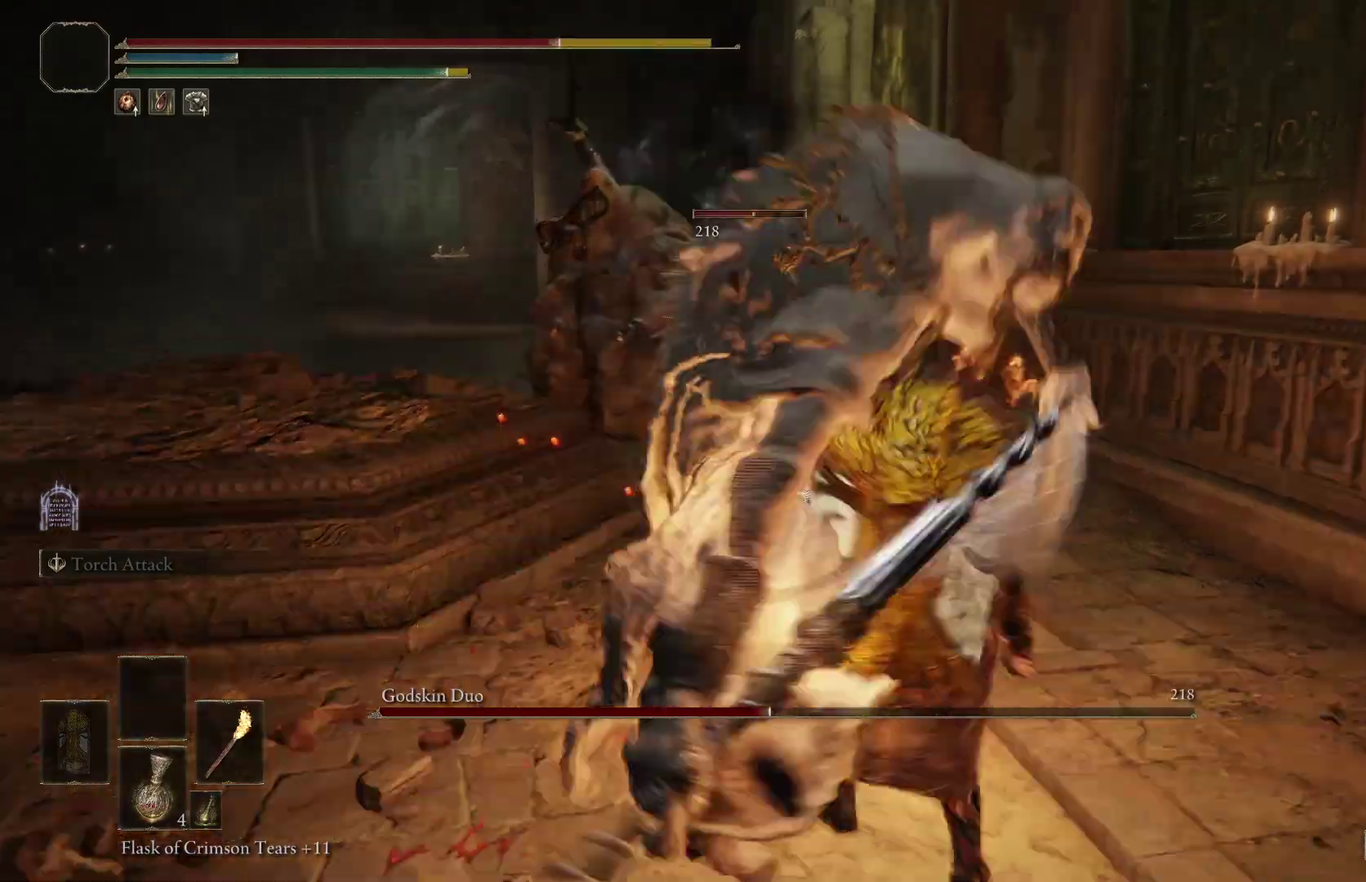
{"dt_ms": 400, "buttons": [], "right_stick": "center", "events": []}
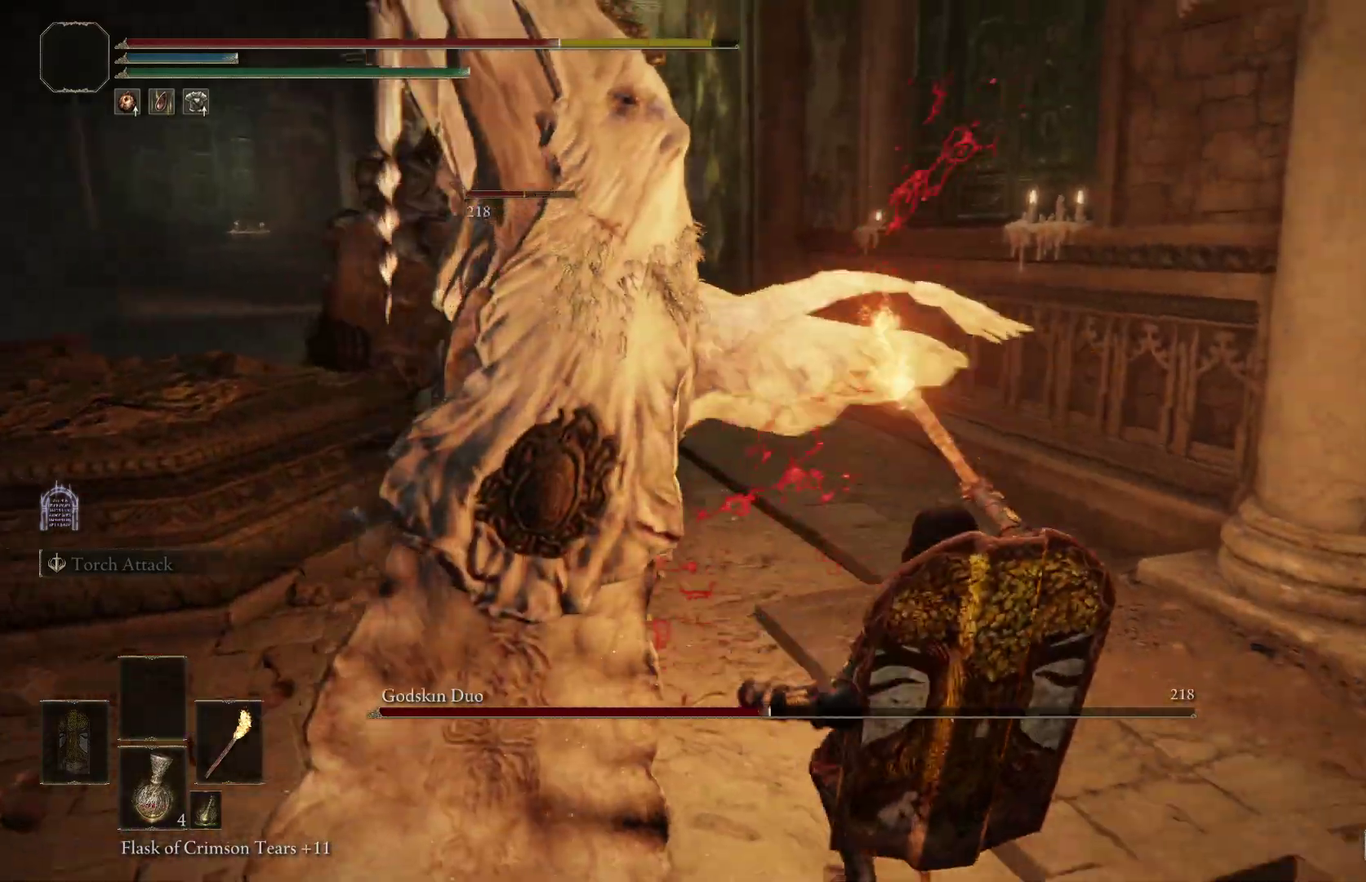
{"dt_ms": 600, "buttons": [], "right_stick": "center", "events": [[367, "B", "down"], [533, "B", "up"]]}
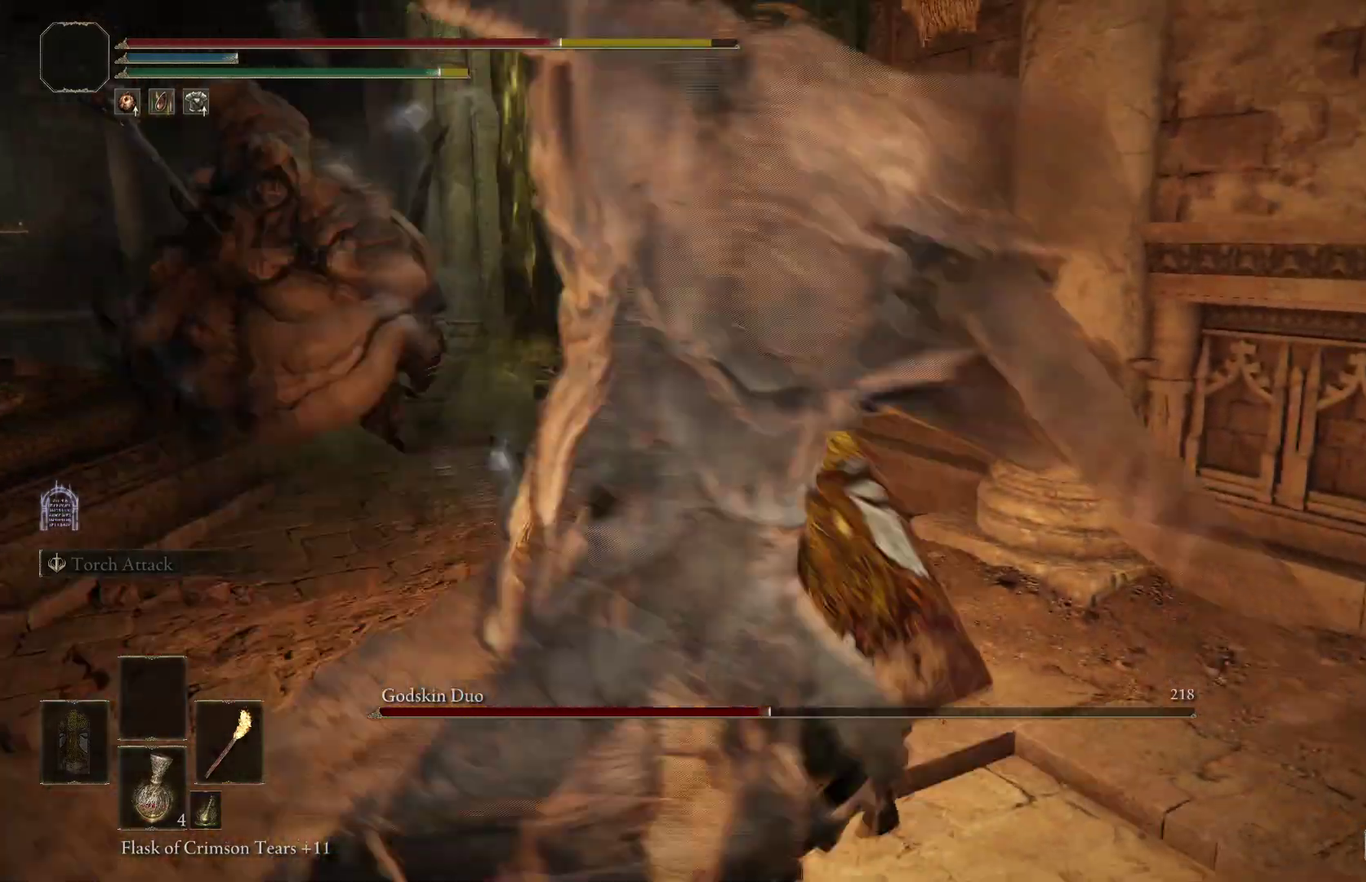
{"dt_ms": 300, "buttons": [], "right_stick": "right", "events": [[200, "right_stick", "down-right"], [267, "right_stick", "right"]]}
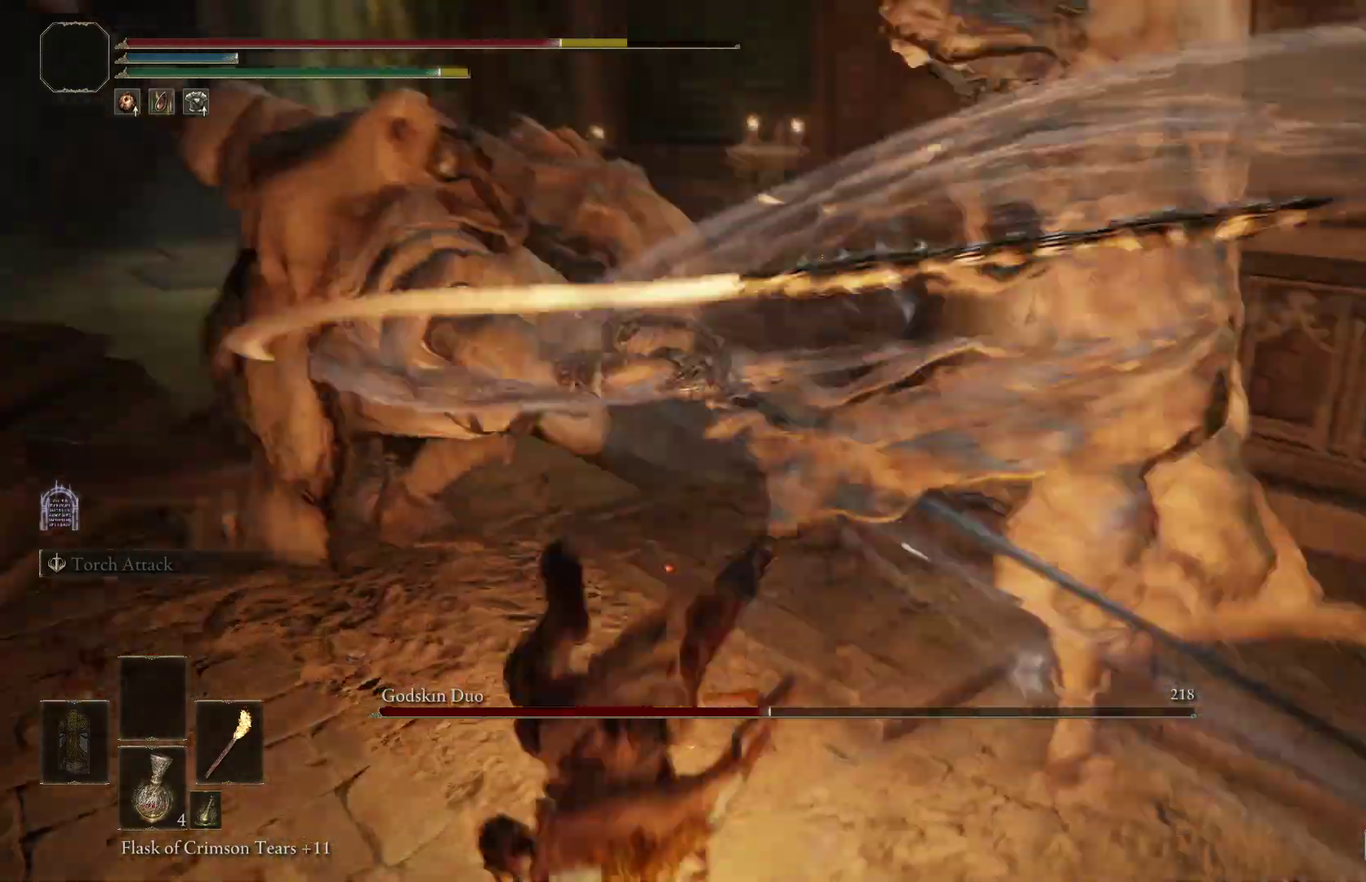
{"dt_ms": 700, "buttons": [], "right_stick": "center", "events": [[167, "right_stick", "center"], [200, "B", "down"], [267, "right_stick", "up-right"], [367, "B", "up"], [400, "right_stick", "center"]]}
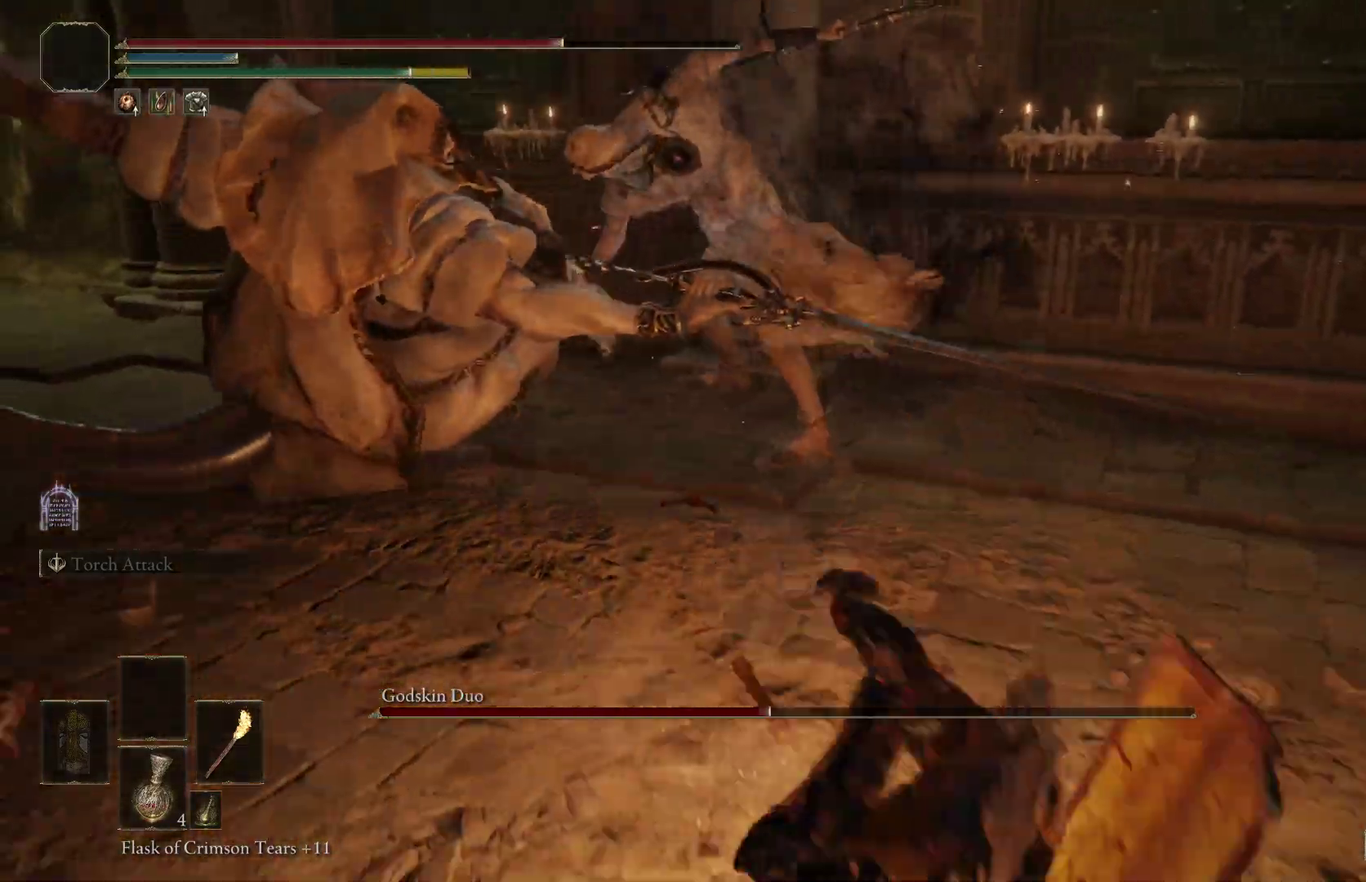
{"dt_ms": 400, "buttons": [], "right_stick": "center", "events": [[100, "right_stick", "up-left"], [233, "right_stick", "center"]]}
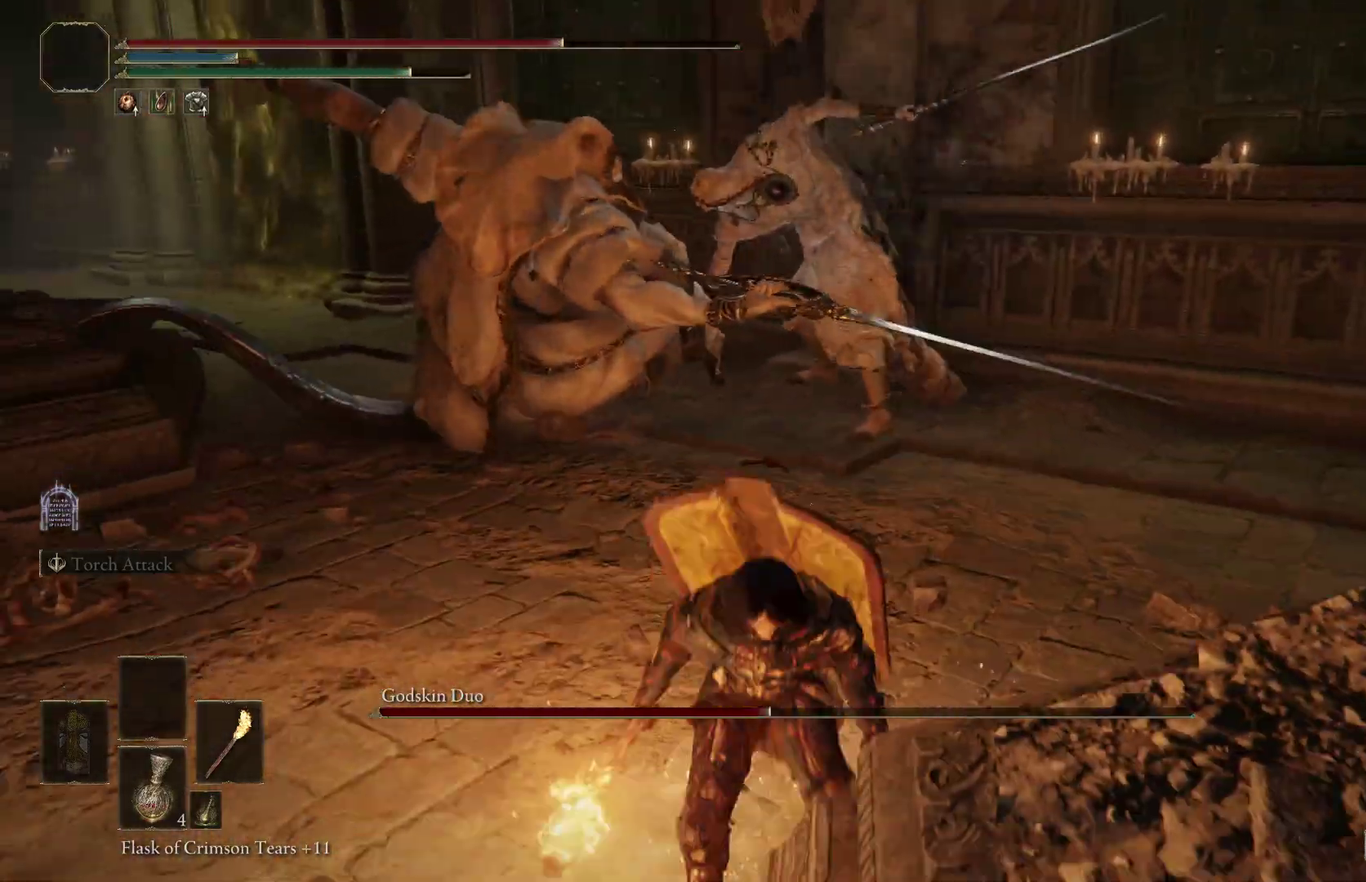
{"dt_ms": 800, "buttons": [], "right_stick": "center", "events": [[400, "right_stick", "right"], [467, "right_stick", "center"], [600, "right_stick", "up-right"], [700, "right_stick", "center"]]}
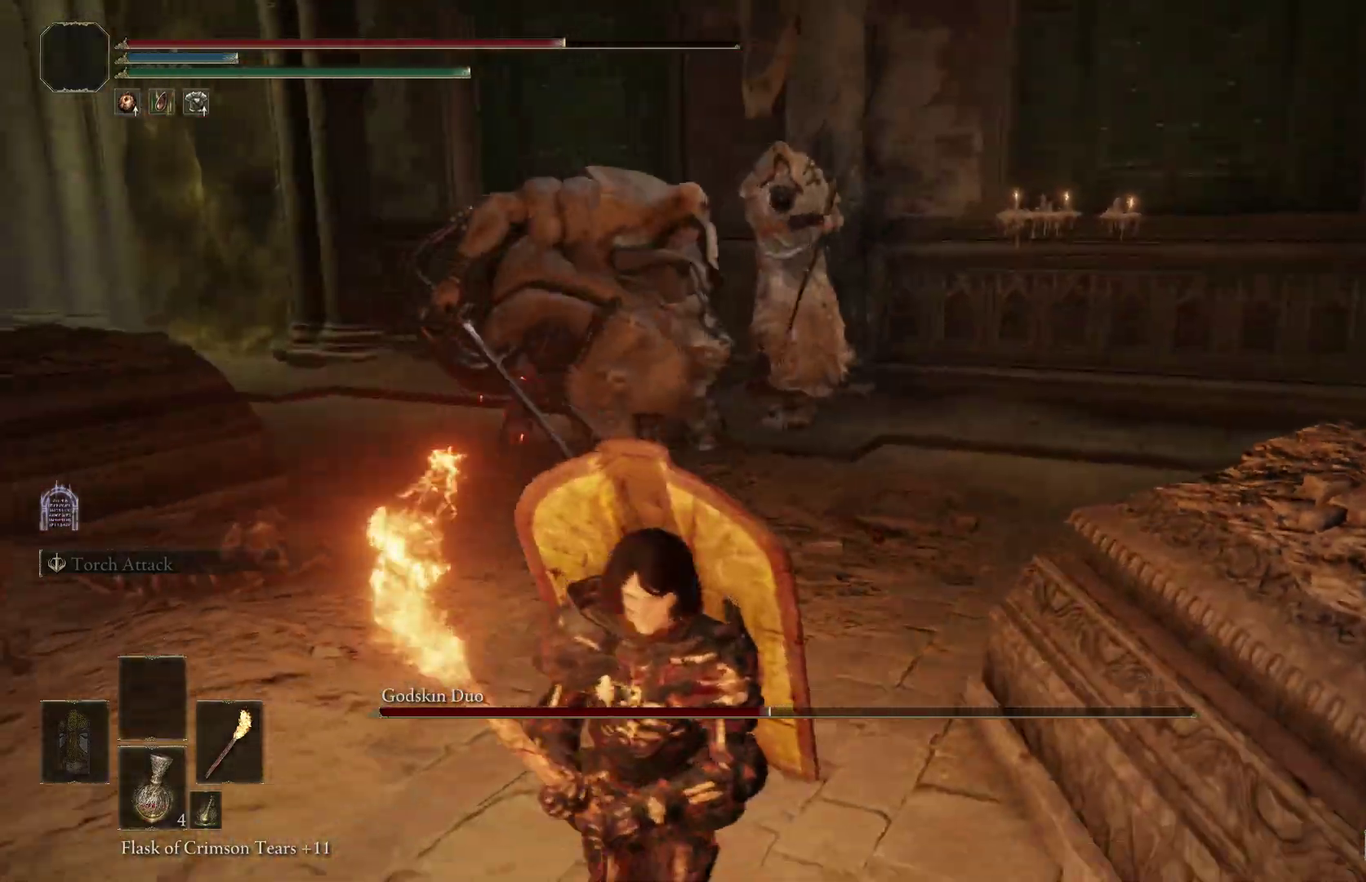
{"dt_ms": 300, "buttons": [], "right_stick": "center", "events": []}
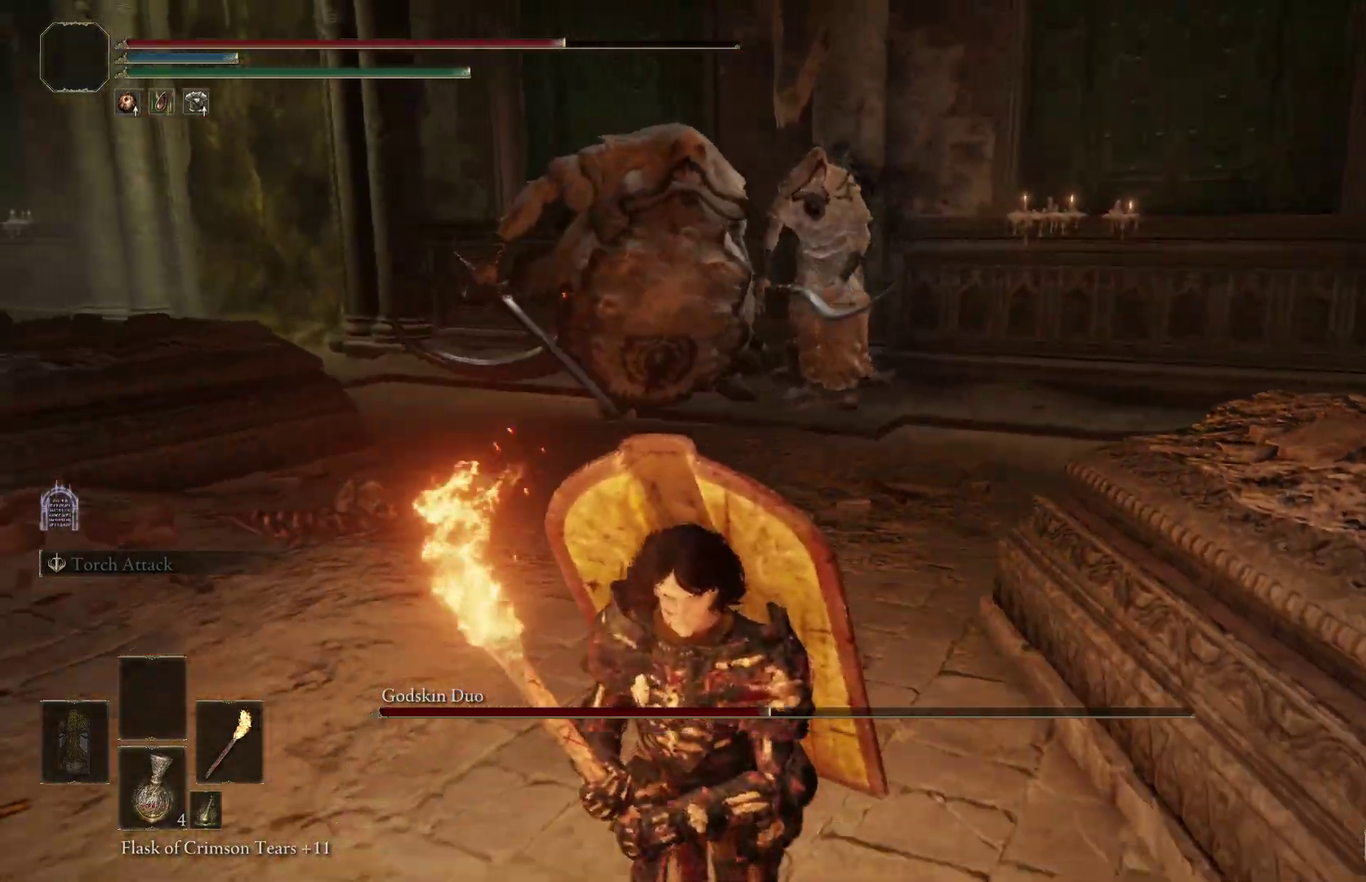
{"dt_ms": 500, "buttons": [], "right_stick": "left", "events": [[433, "right_stick", "left"]]}
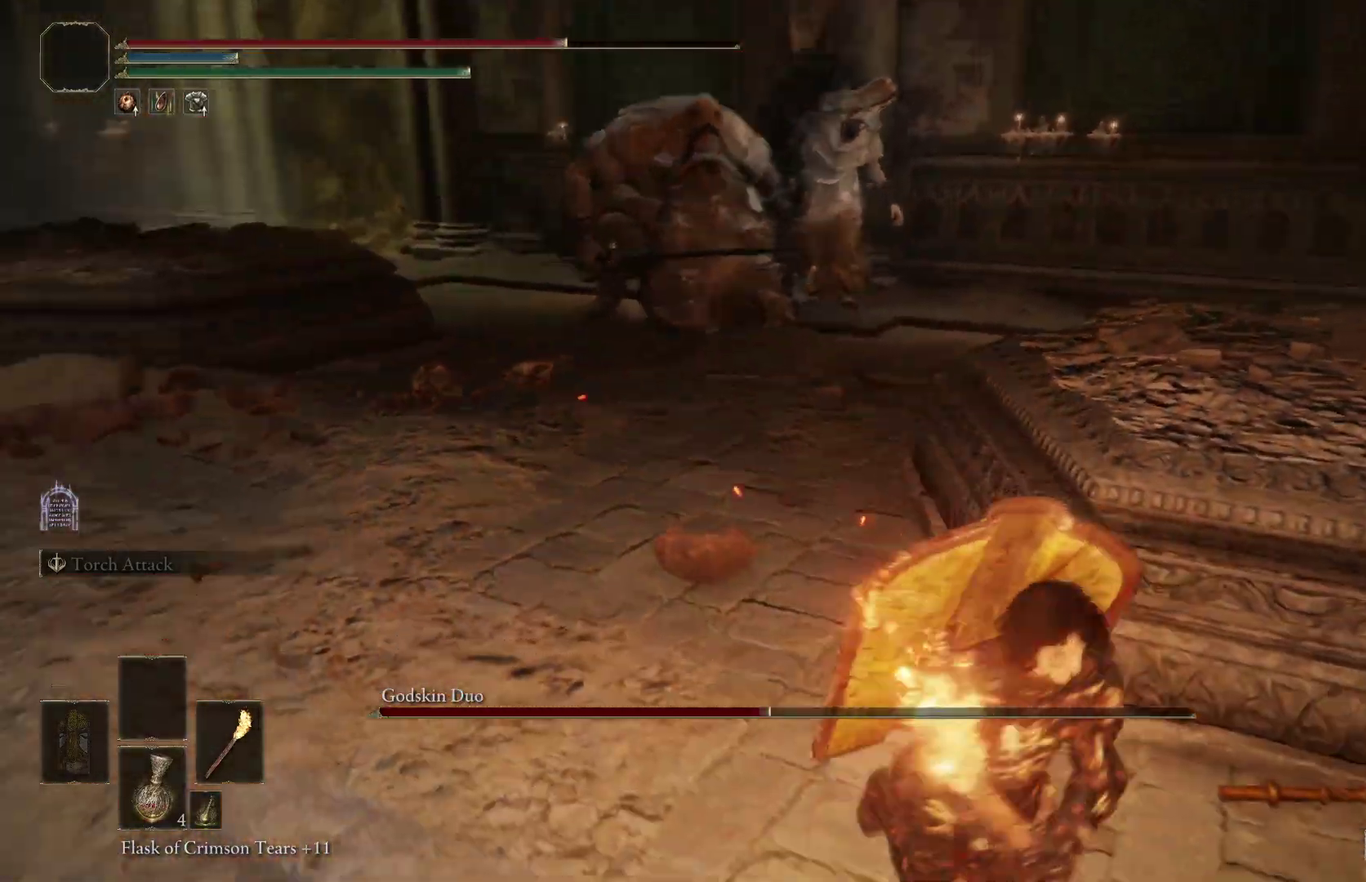
{"dt_ms": 500, "buttons": [], "right_stick": "up-left", "events": [[133, "right_stick", "up-left"], [400, "right_stick", "center"], [500, "right_stick", "up-left"]]}
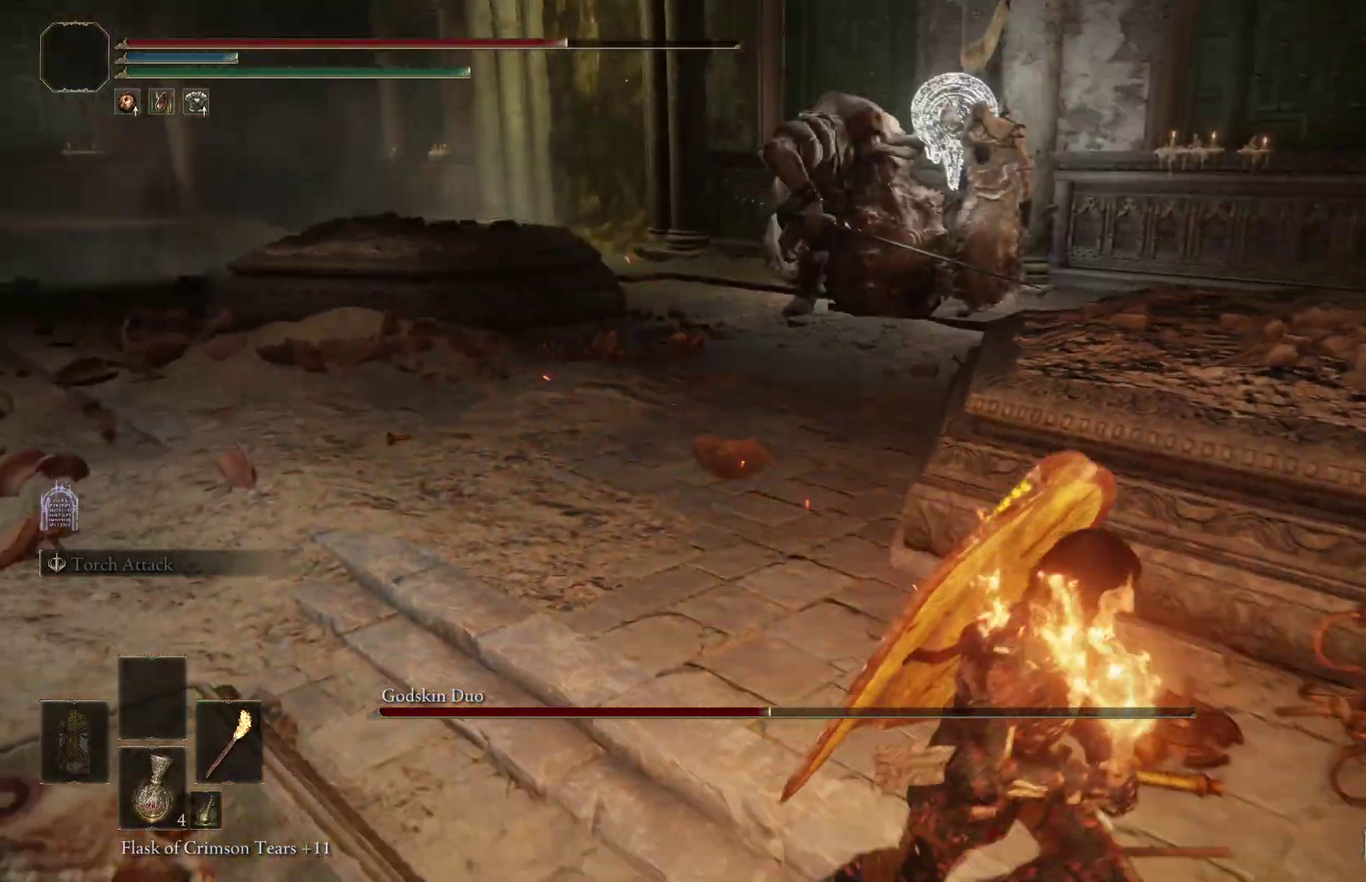
{"dt_ms": 300, "buttons": [], "right_stick": "center", "events": [[167, "right_stick", "center"]]}
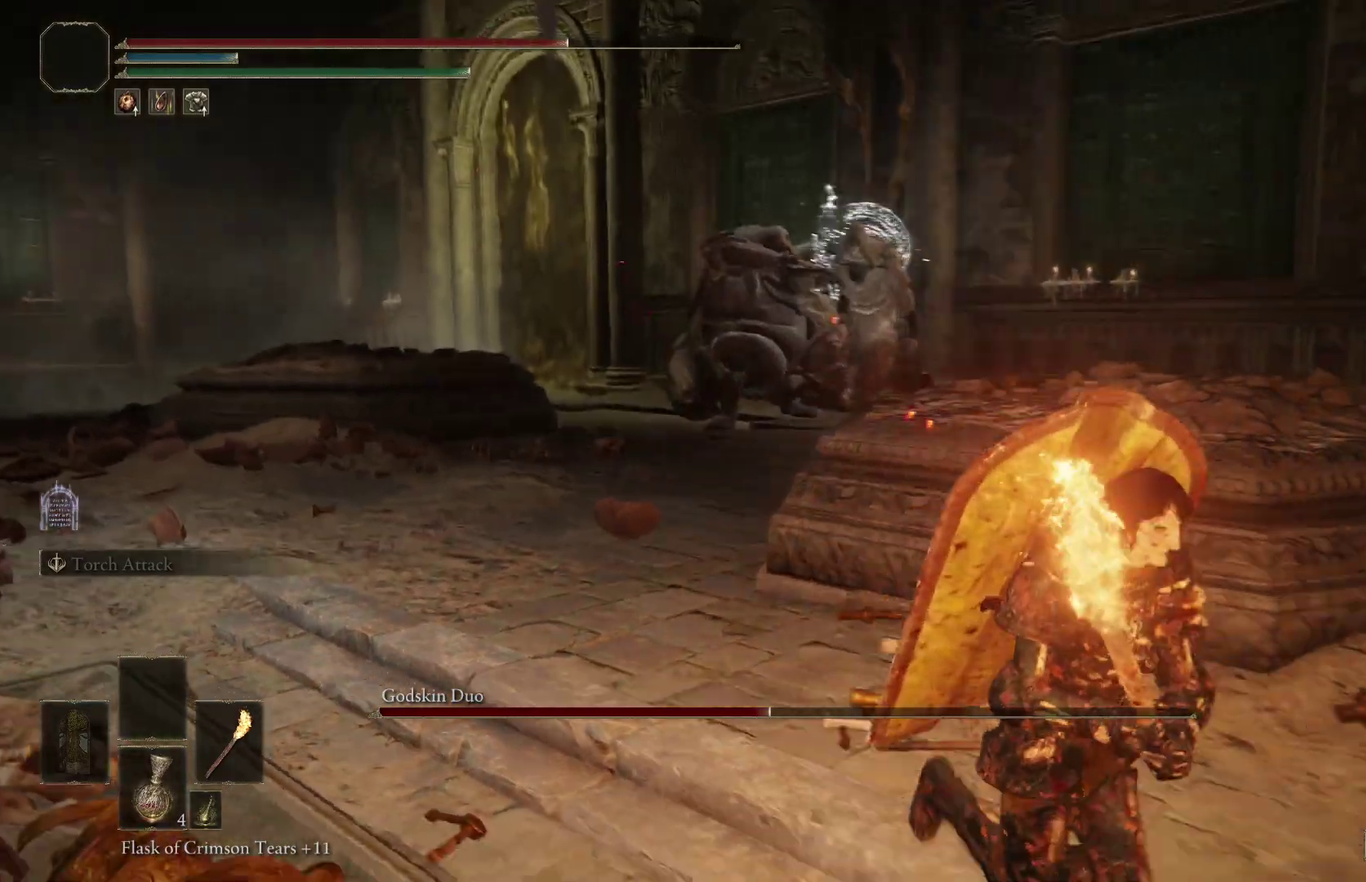
{"dt_ms": 800, "buttons": [], "right_stick": "center", "events": [[167, "right_stick", "down-left"], [267, "right_stick", "left"], [600, "right_stick", "center"]]}
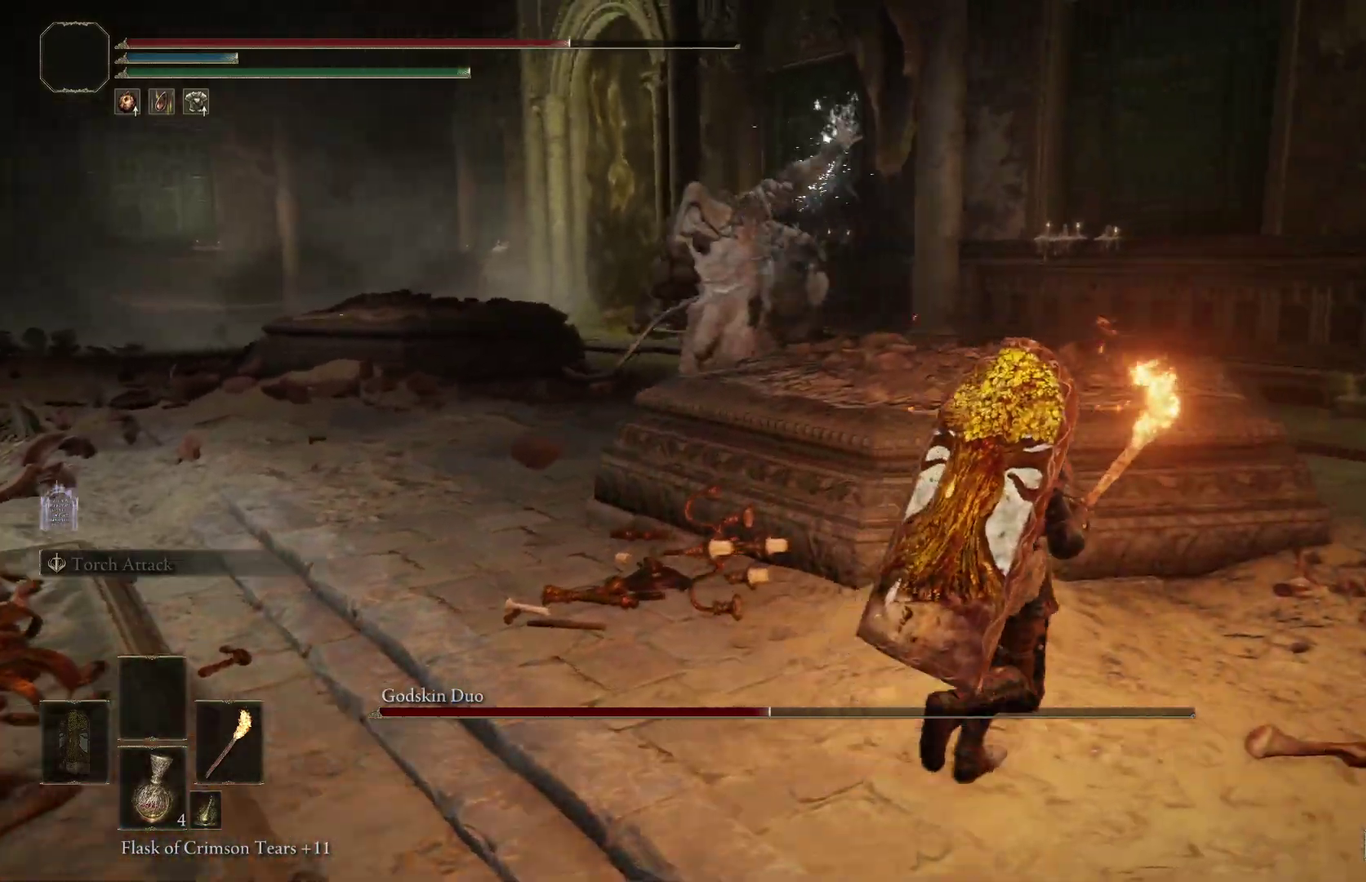
{"dt_ms": 400, "buttons": [], "right_stick": "center", "events": [[267, "B", "down"], [333, "B", "up"]]}
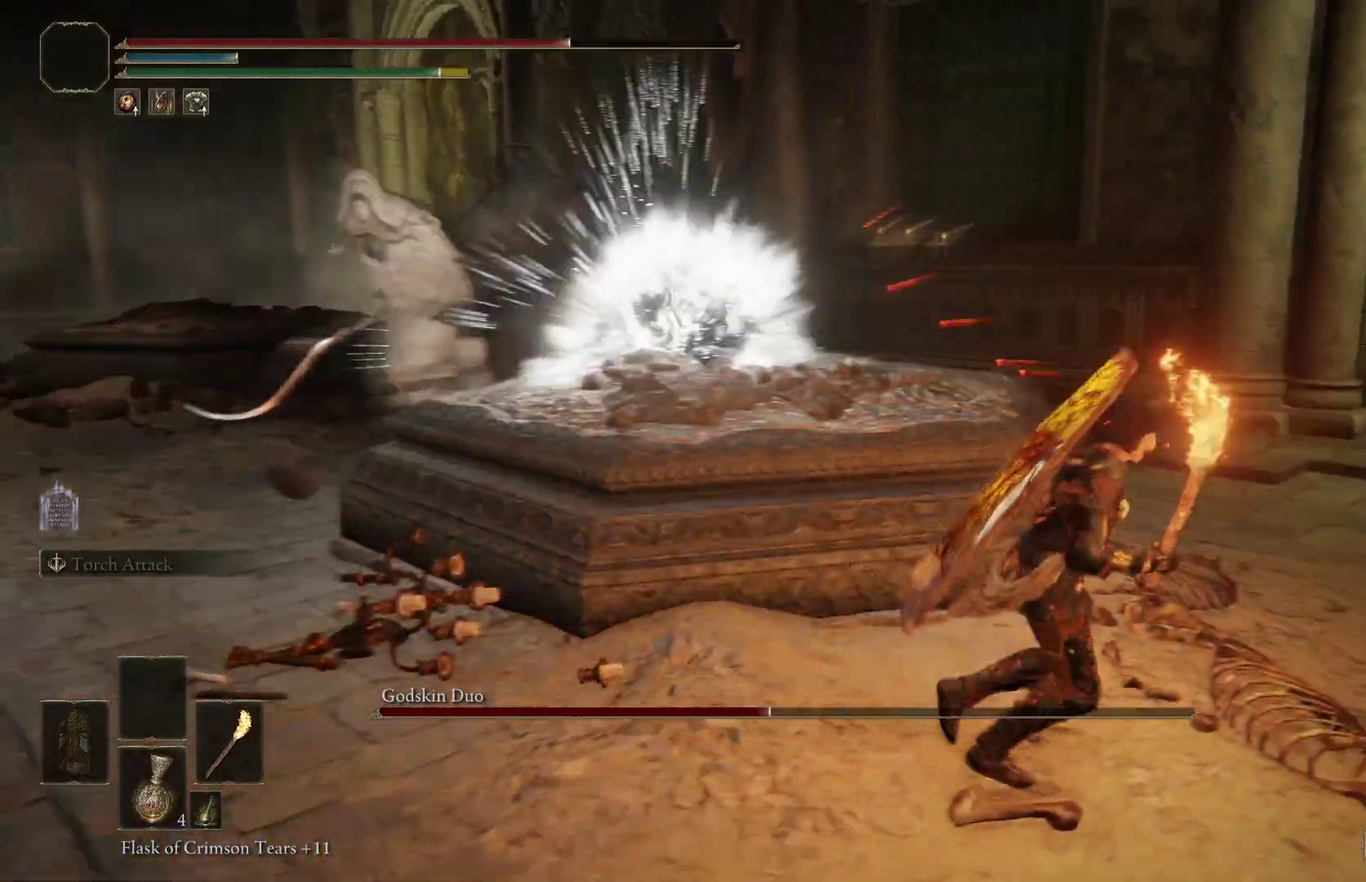
{"dt_ms": 400, "buttons": [], "right_stick": "left", "events": [[67, "right_stick", "left"]]}
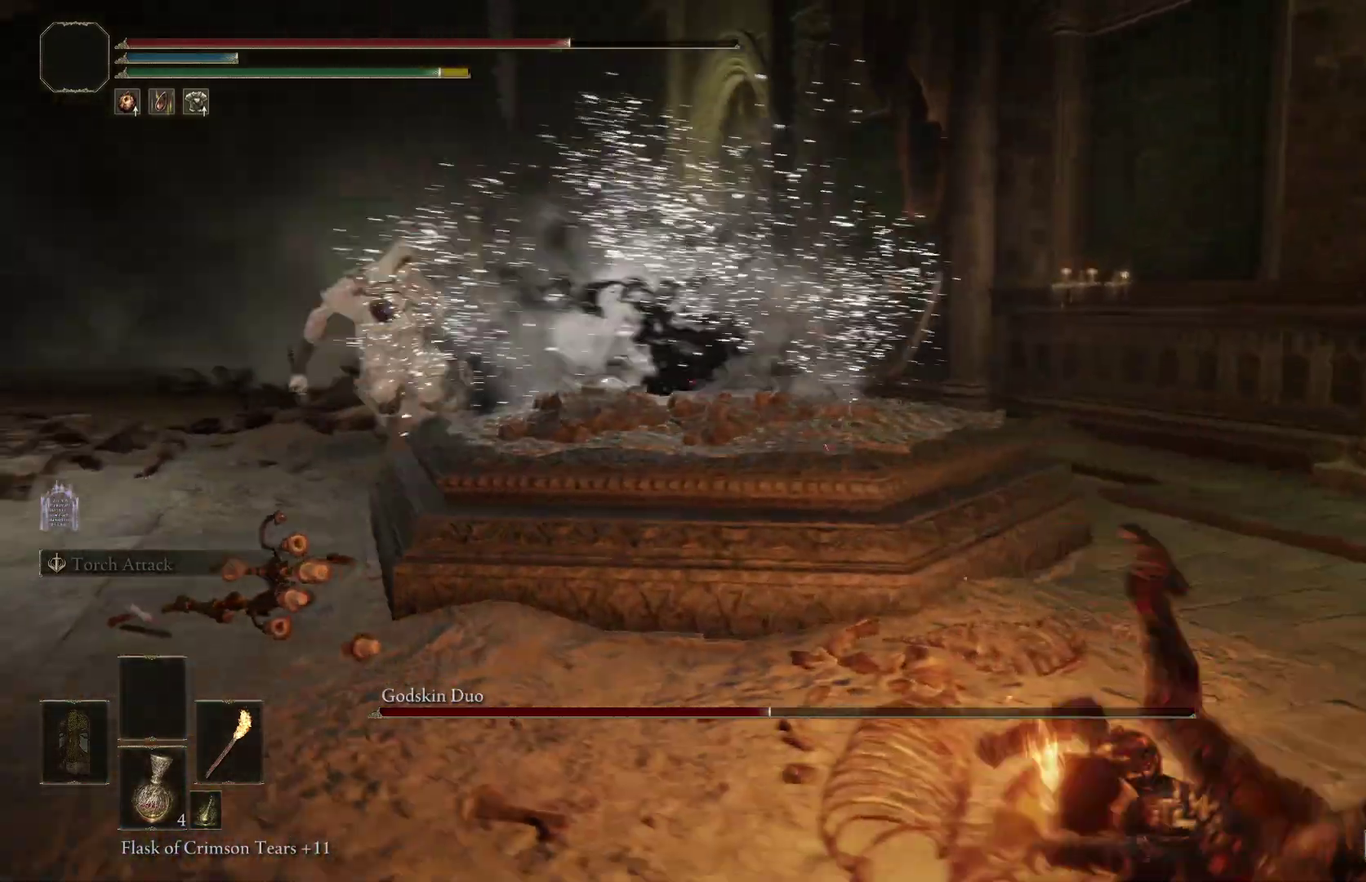
{"dt_ms": 600, "buttons": [], "right_stick": "center", "events": [[133, "right_stick", "center"], [433, "right_stick", "down-left"], [600, "right_stick", "center"]]}
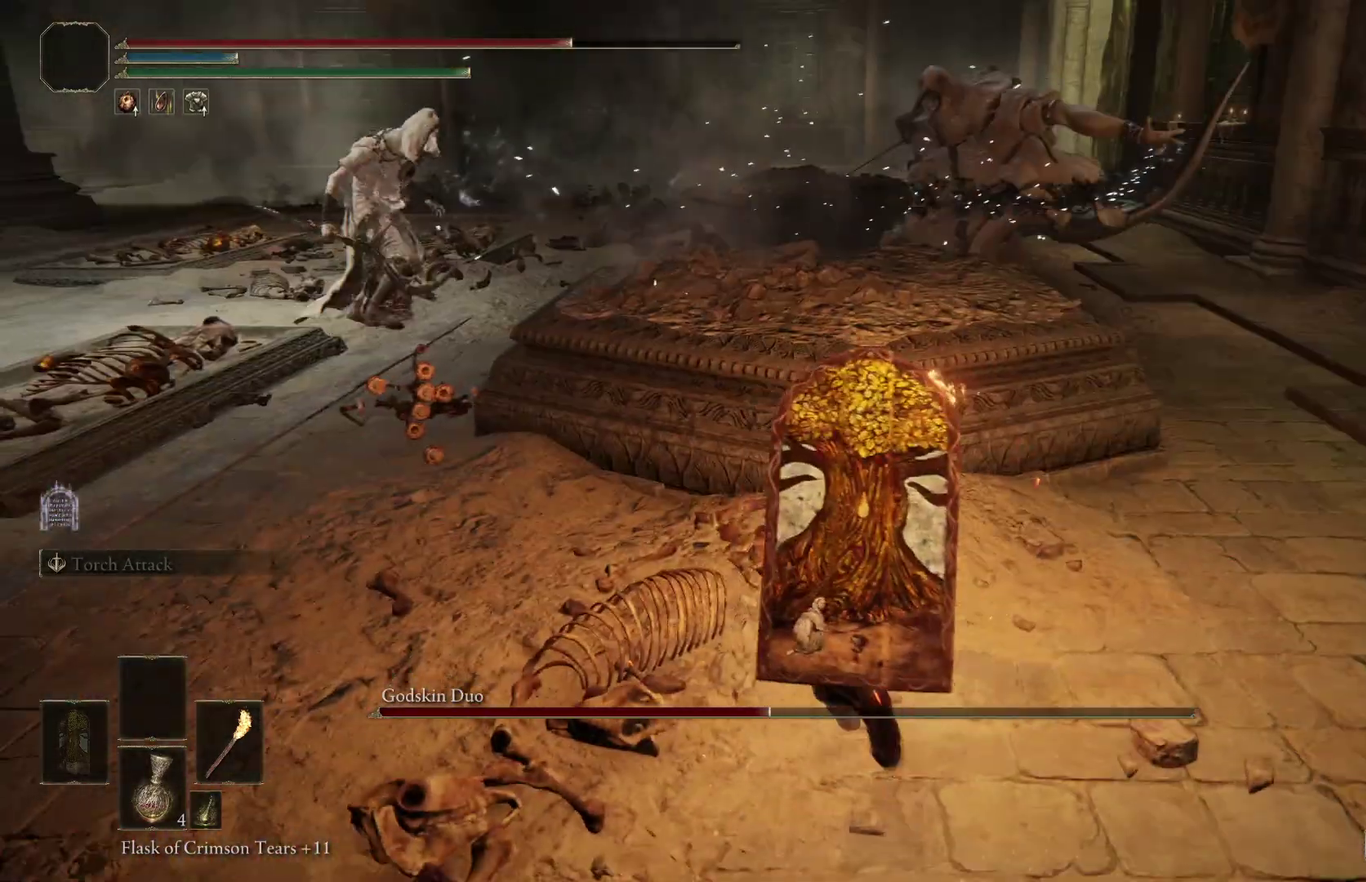
{"dt_ms": 300, "buttons": [], "right_stick": "center", "events": []}
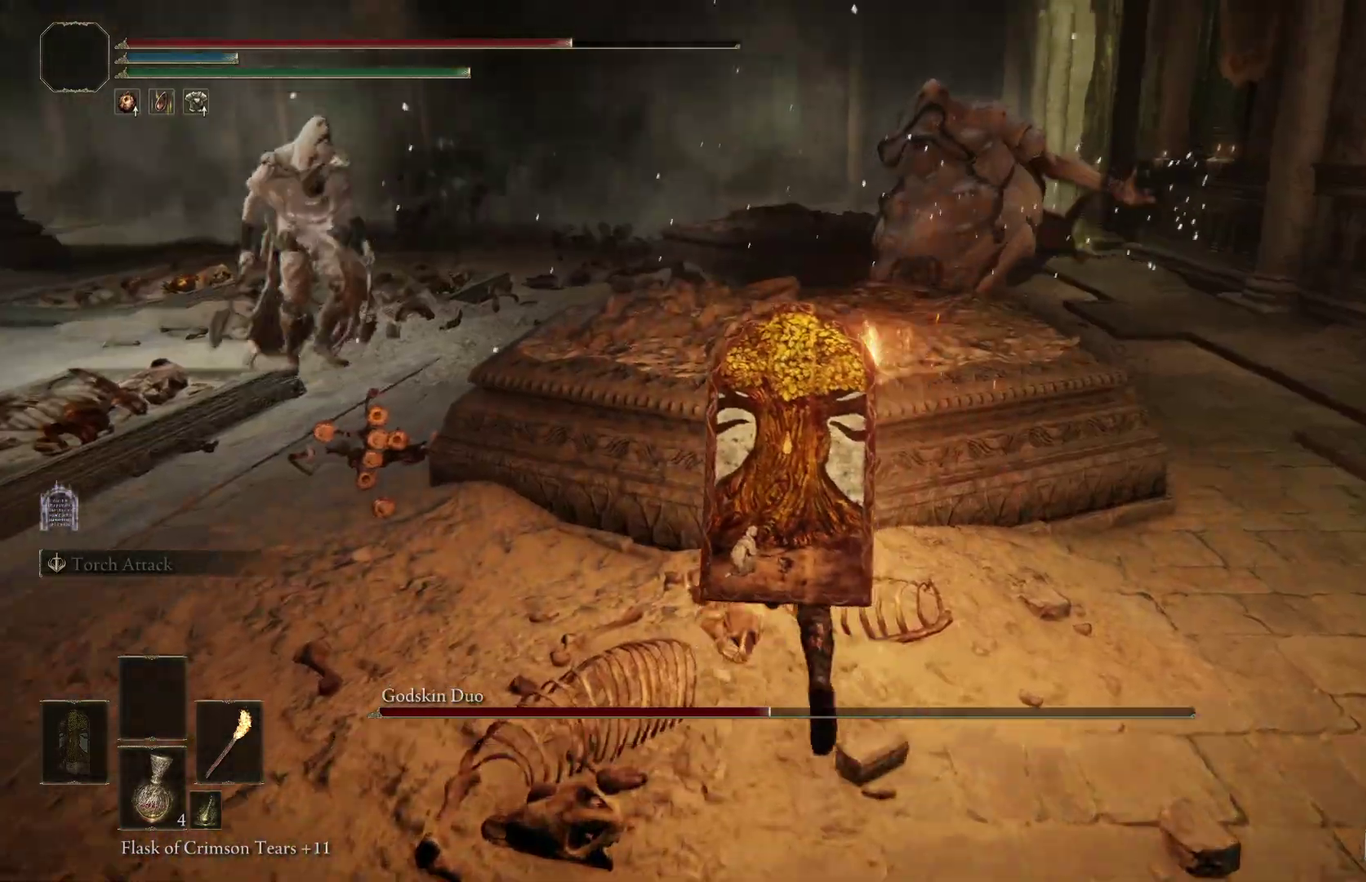
{"dt_ms": 700, "buttons": [], "right_stick": "right"}
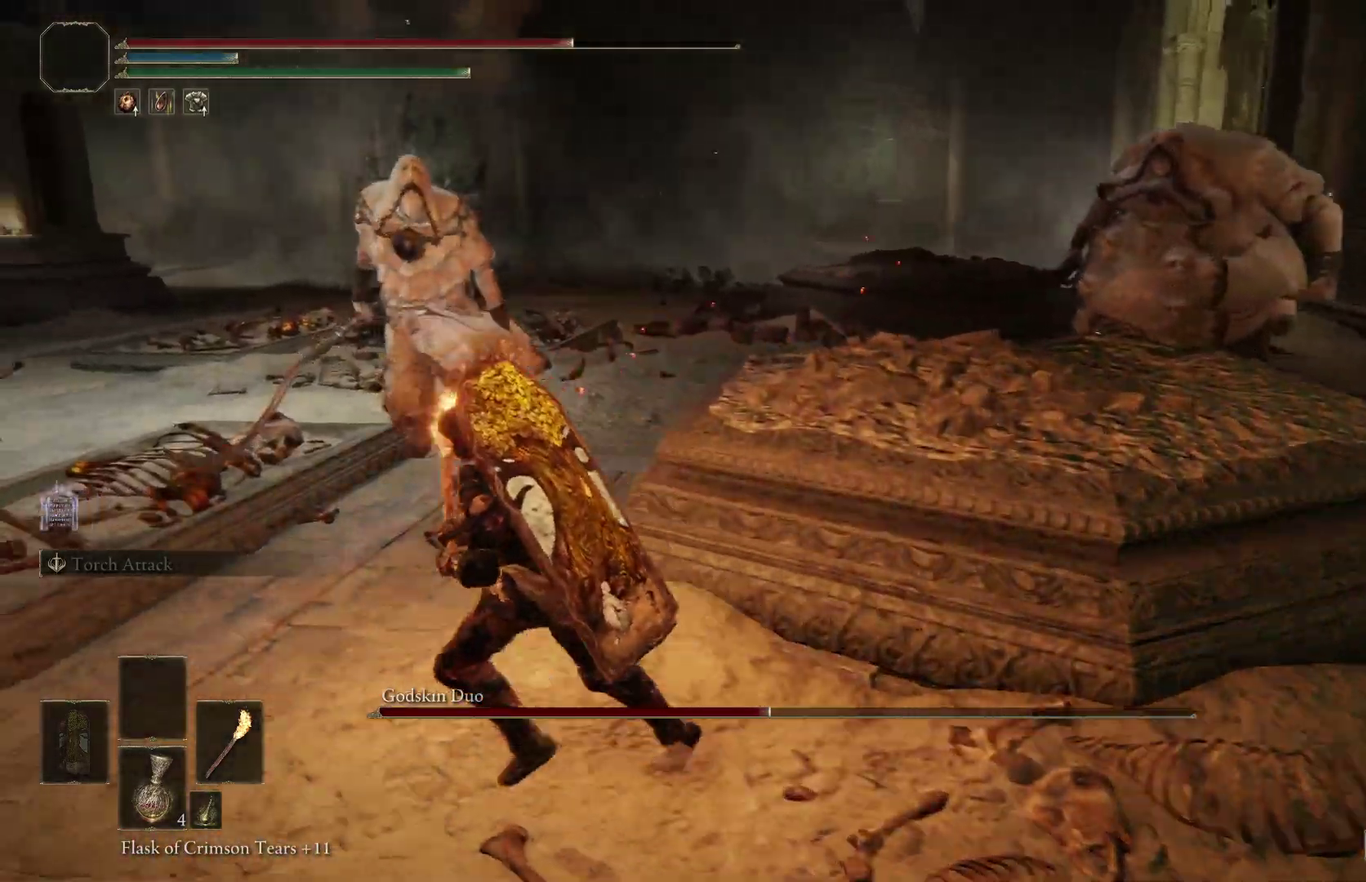
{"dt_ms": 400, "buttons": [], "right_stick": "right"}
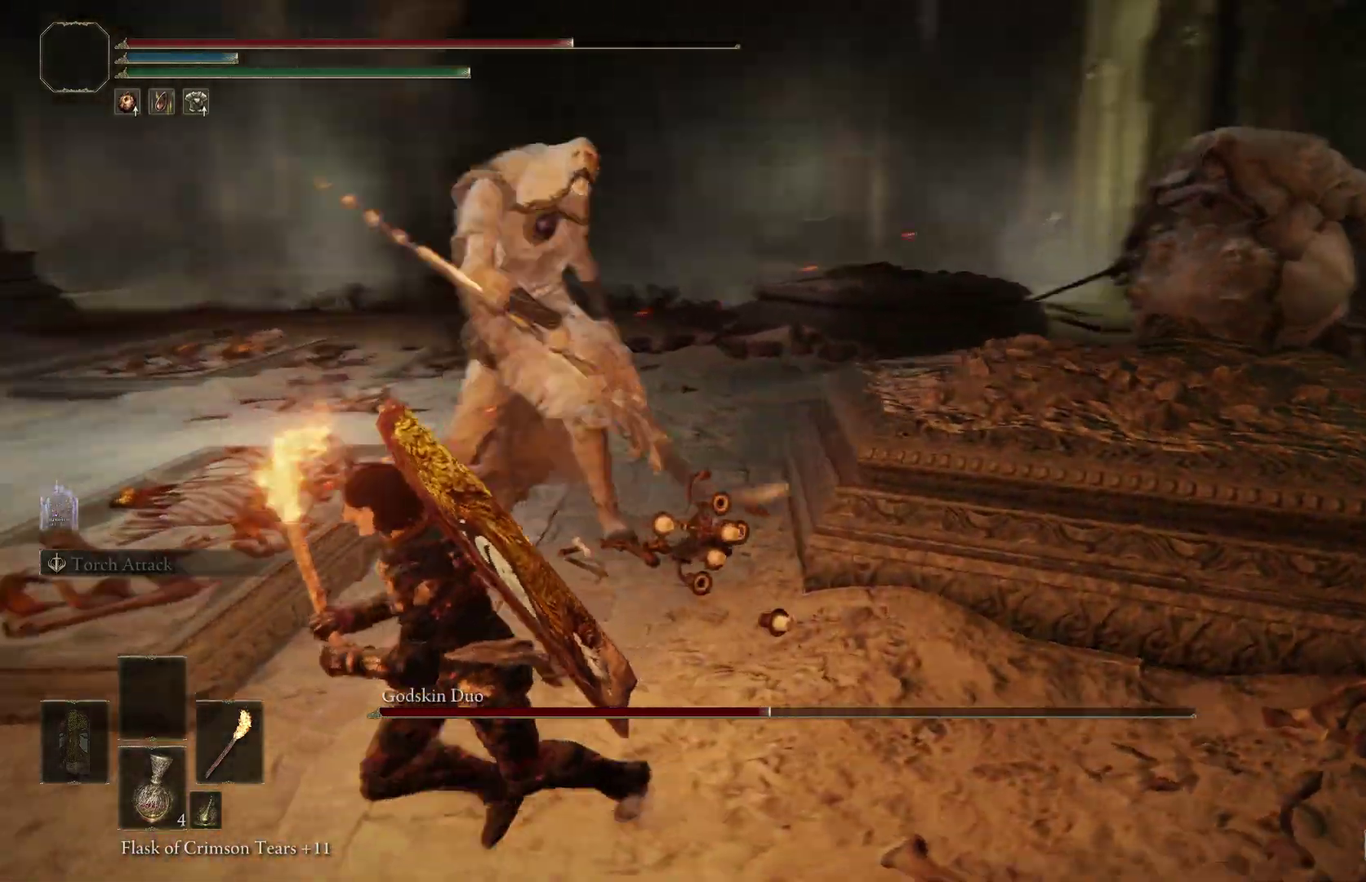
{"dt_ms": 800, "buttons": [], "right_stick": "right"}
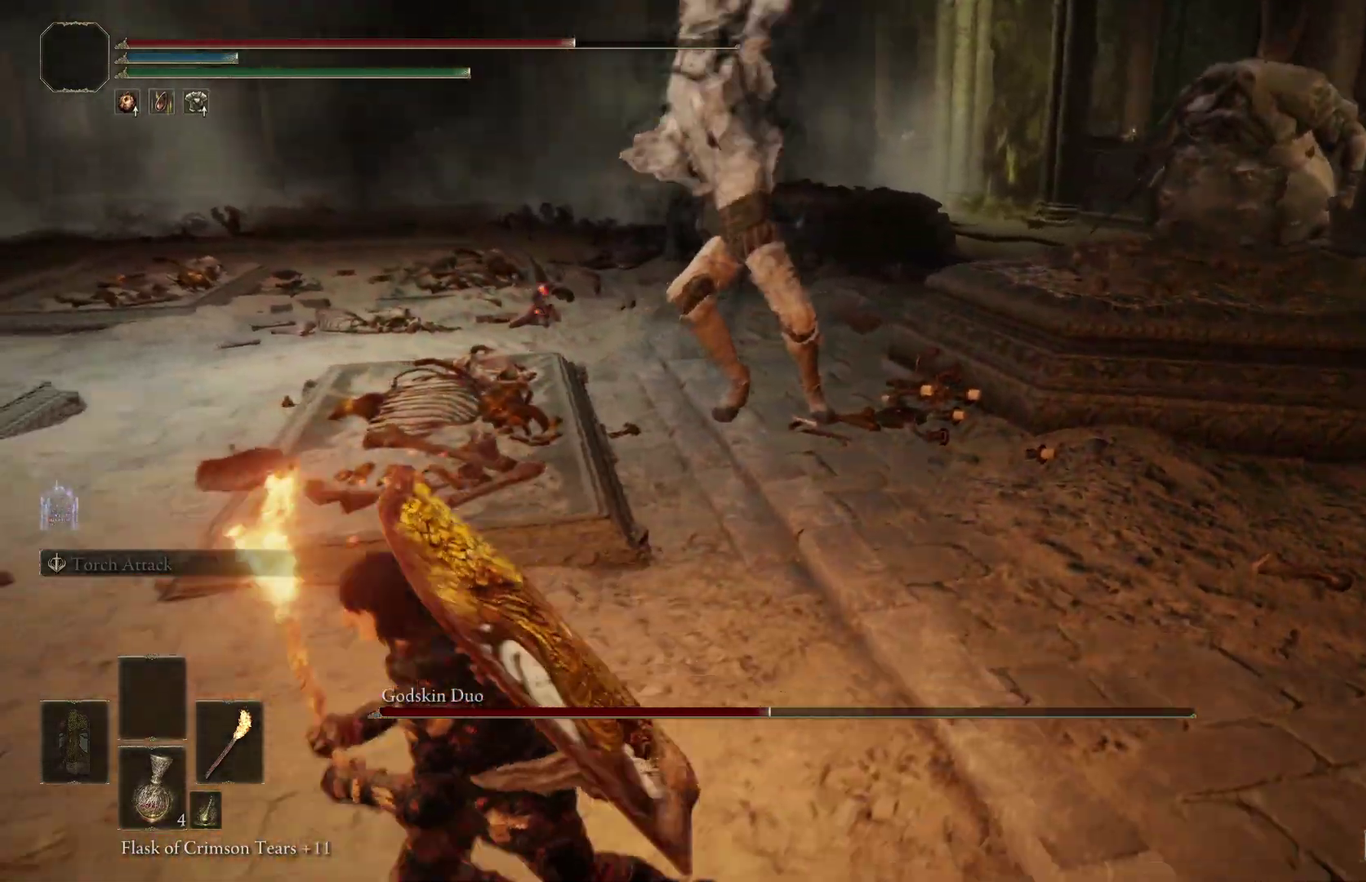
{"dt_ms": 300, "buttons": ["B"], "right_stick": "center"}
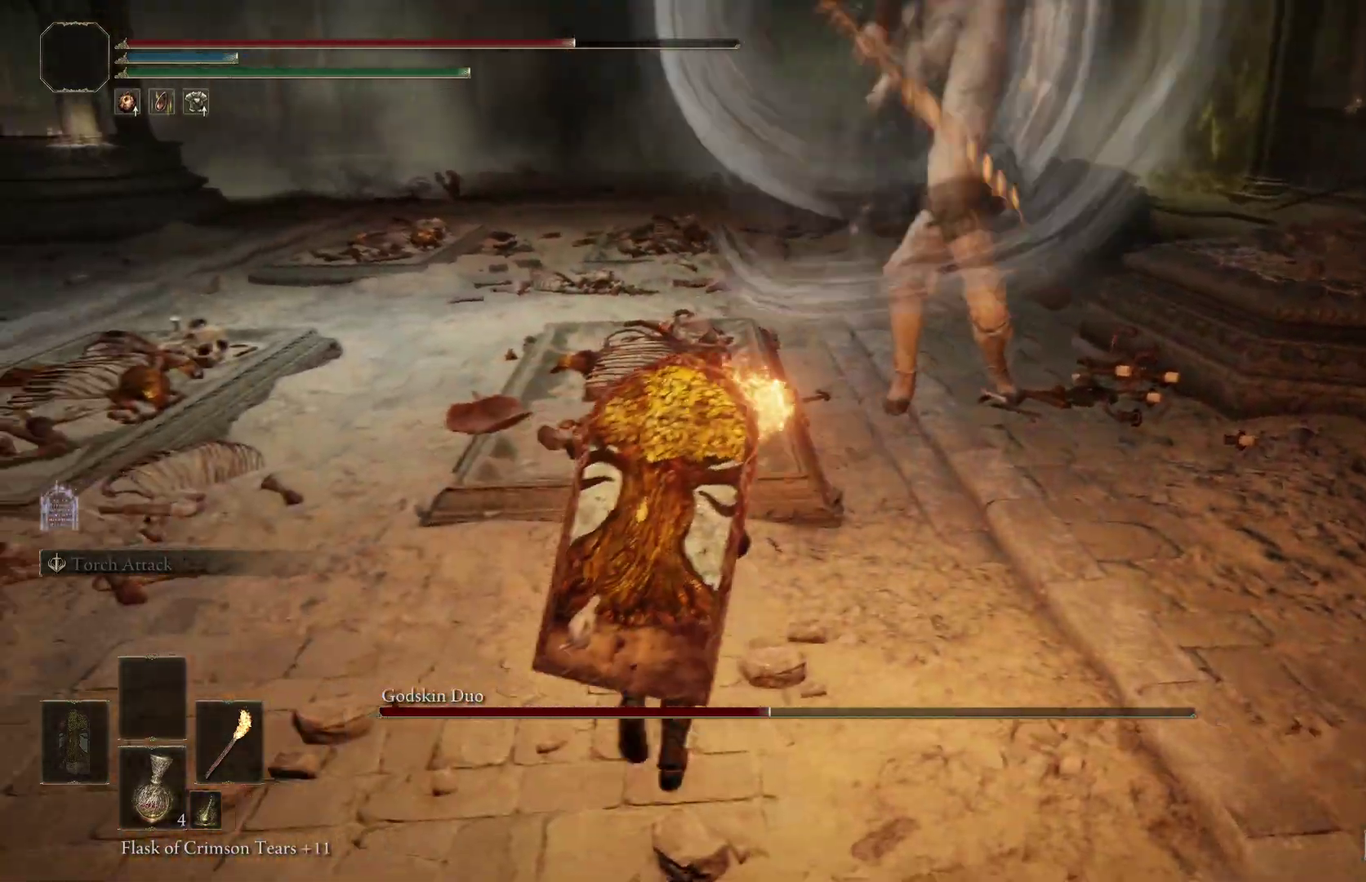
{"dt_ms": 600, "buttons": [], "right_stick": "right", "events": [[133, "B", "up"], [233, "right_stick", "right"], [367, "right_stick", "center"], [433, "right_stick", "right"]]}
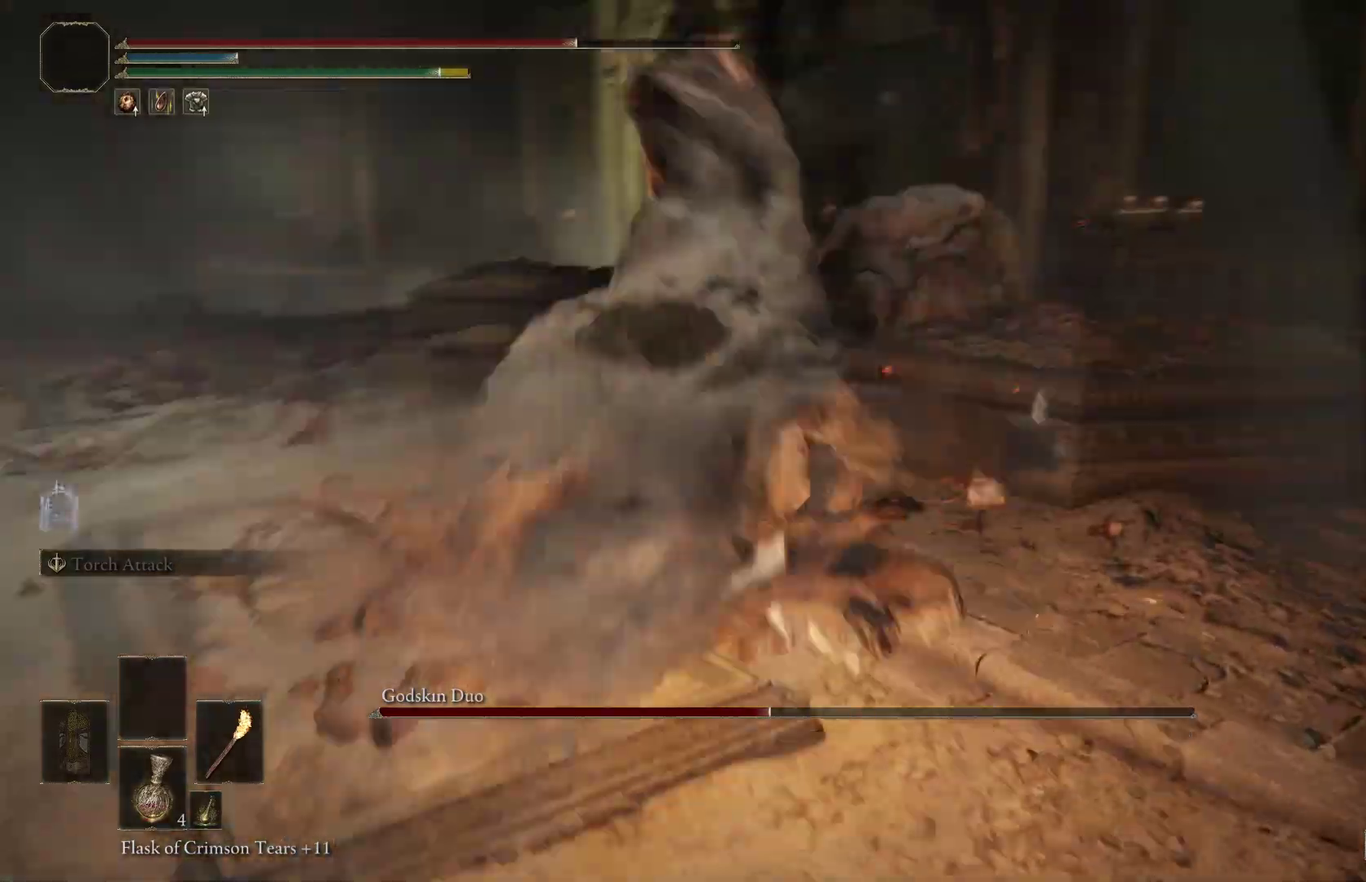
{"dt_ms": 400, "buttons": ["R1"], "right_stick": "right", "events": [[100, "right_stick", "center"], [167, "right_stick", "right"], [367, "R1", "down"]]}
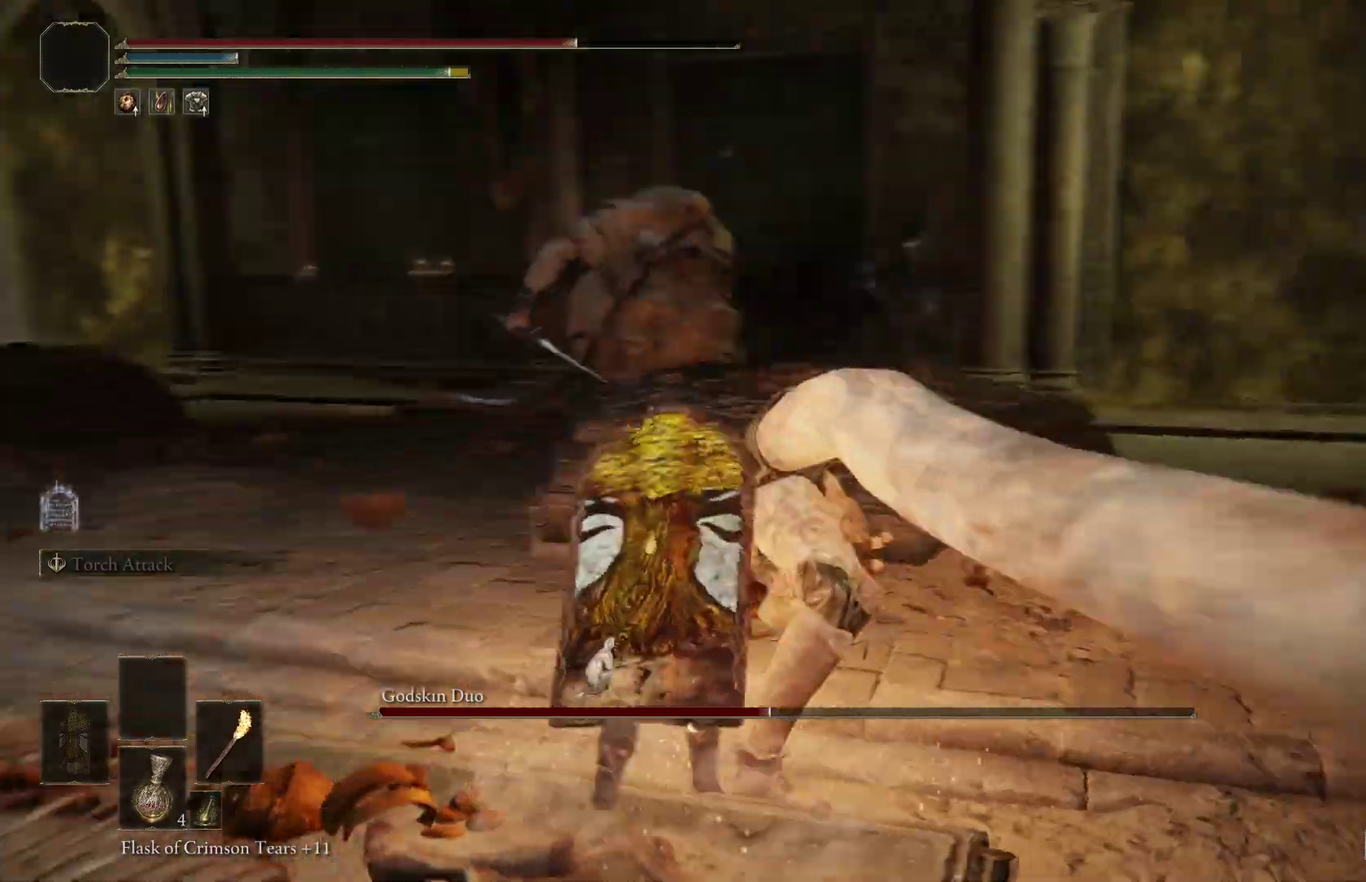
{"dt_ms": 500, "buttons": ["R1"], "right_stick": "center", "events": [[100, "R1", "up"], [100, "right_stick", "down-right"], [200, "right_stick", "center"], [467, "R1", "down"]]}
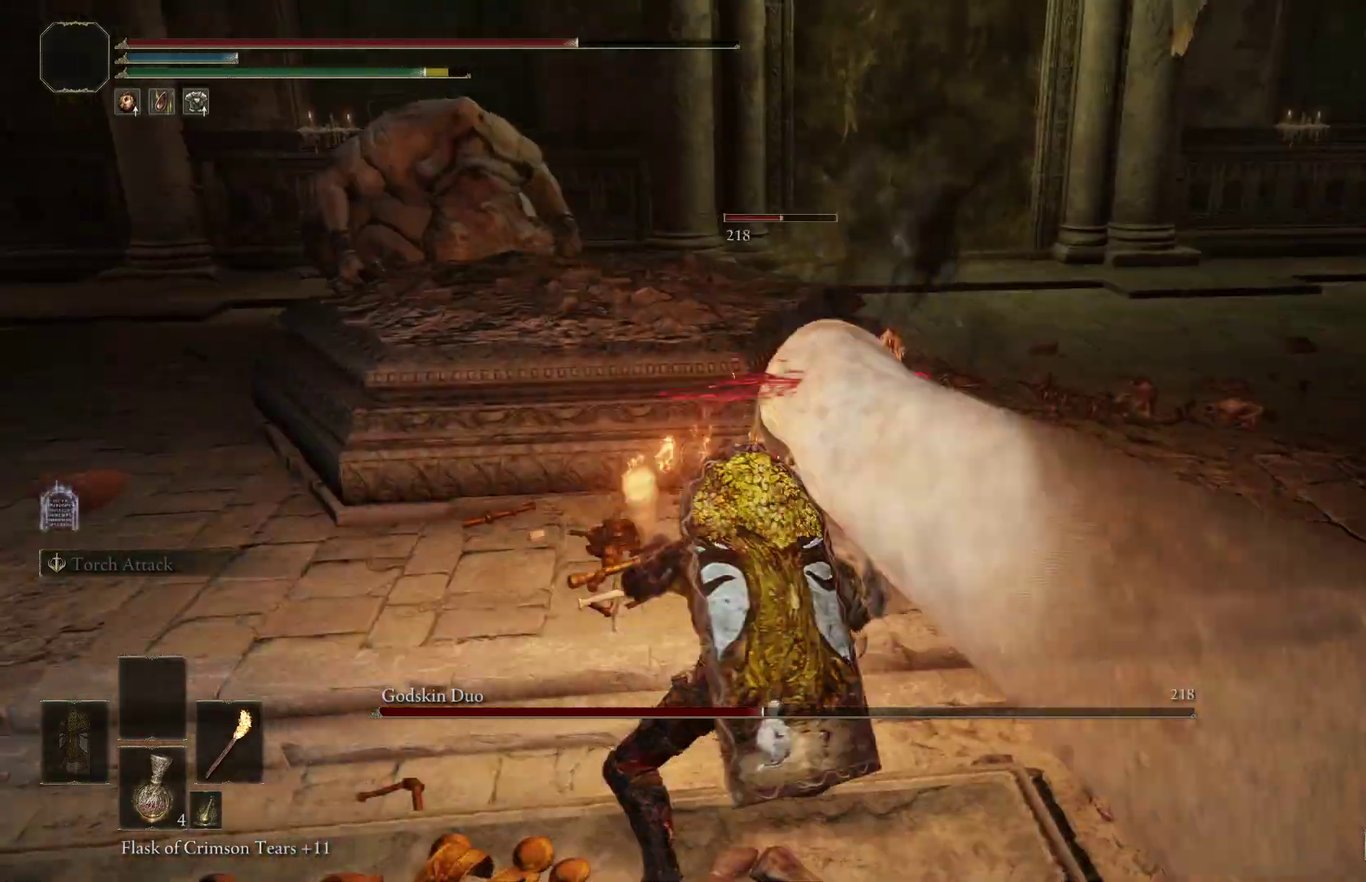
{"dt_ms": 500, "buttons": [], "right_stick": "center", "events": [[67, "right_stick", "up-right"], [133, "R1", "up"], [133, "right_stick", "right"], [200, "right_stick", "center"], [300, "right_stick", "up-right"], [400, "right_stick", "center"]]}